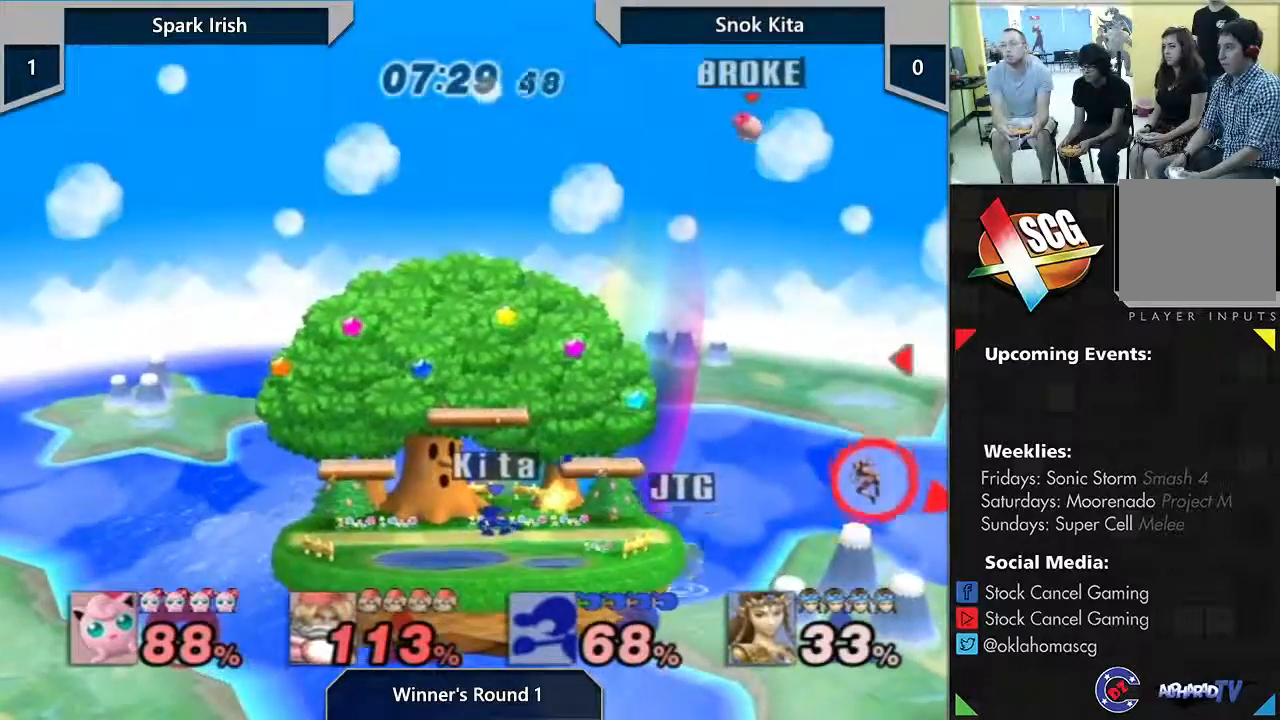
Gameplay with a controller (Nintendo layout); each line is a JSON object with the inputs held at the frame after it. "events" lists button and stick changes between this image and that frame as [ms after this image, input, new state], when the widget could be followed in between. Not read: L3 R3 START.
{"buttons": [], "left_stick": "center", "right_stick": "center", "events": []}
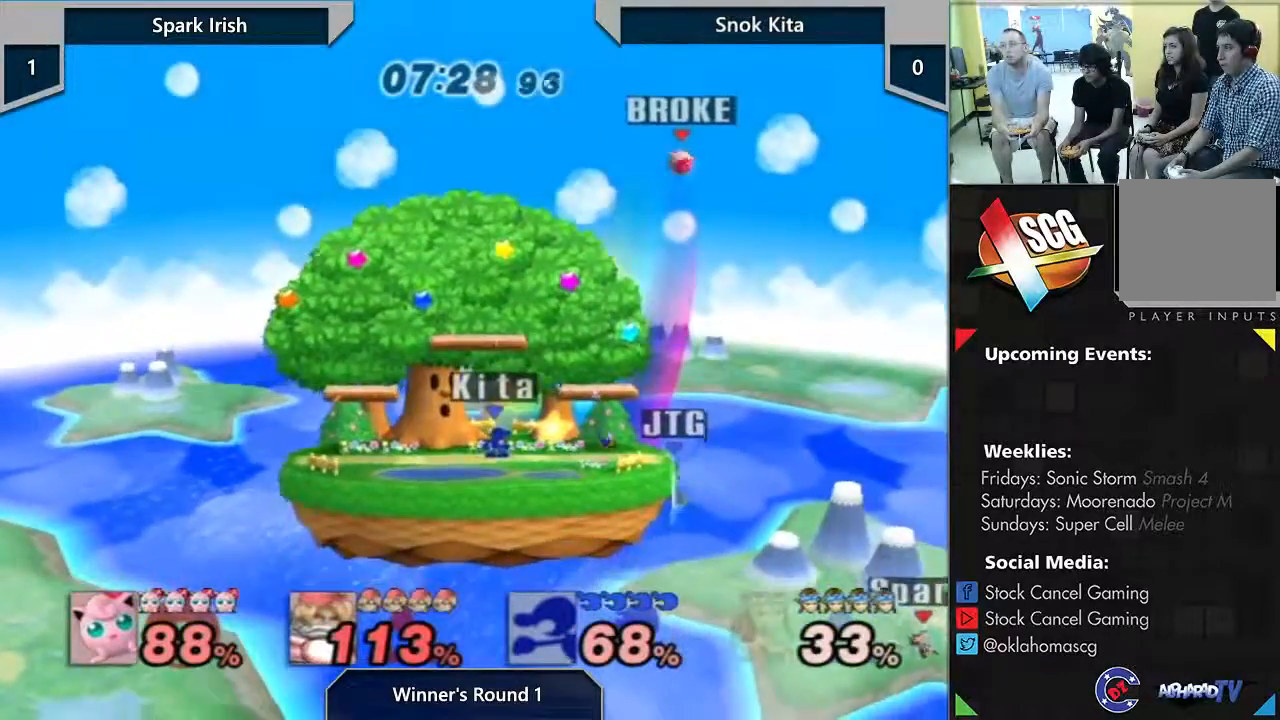
{"buttons": [], "left_stick": "right", "right_stick": "center", "events": [[150, "right_stick", "right"], [250, "right_stick", "center"], [500, "left_stick", "right"]]}
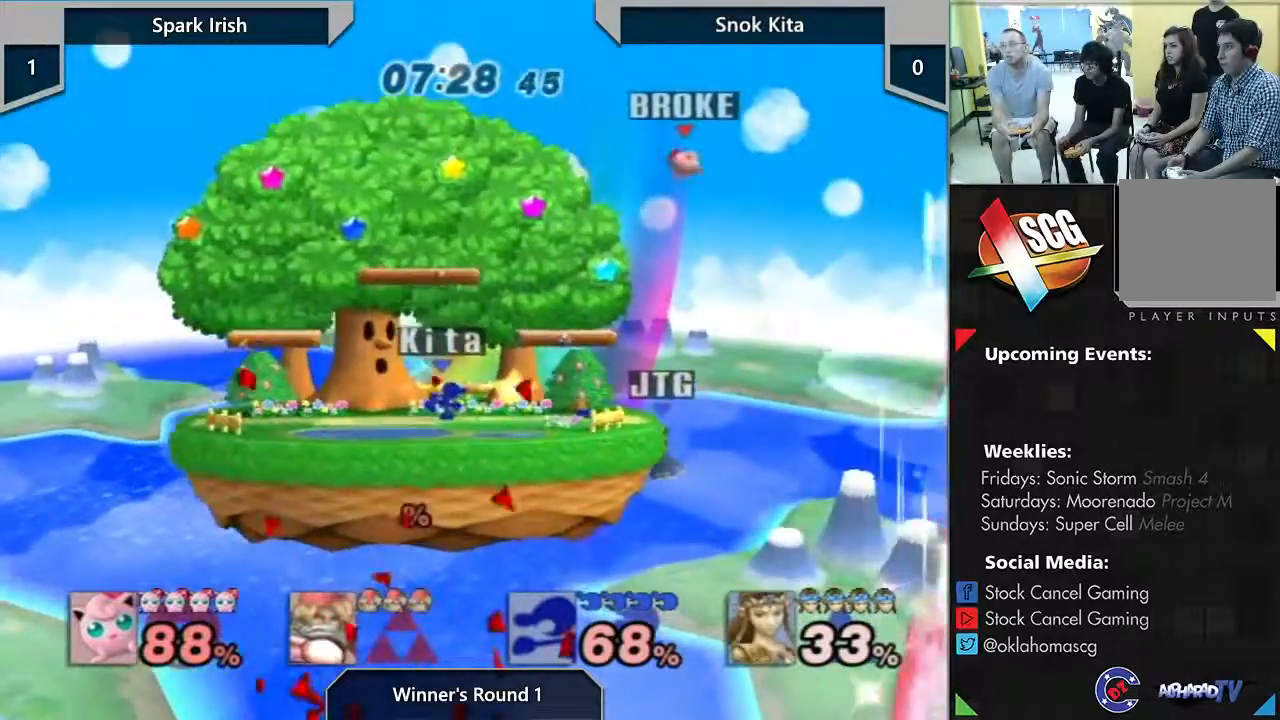
{"buttons": [], "left_stick": "right", "right_stick": "center", "events": []}
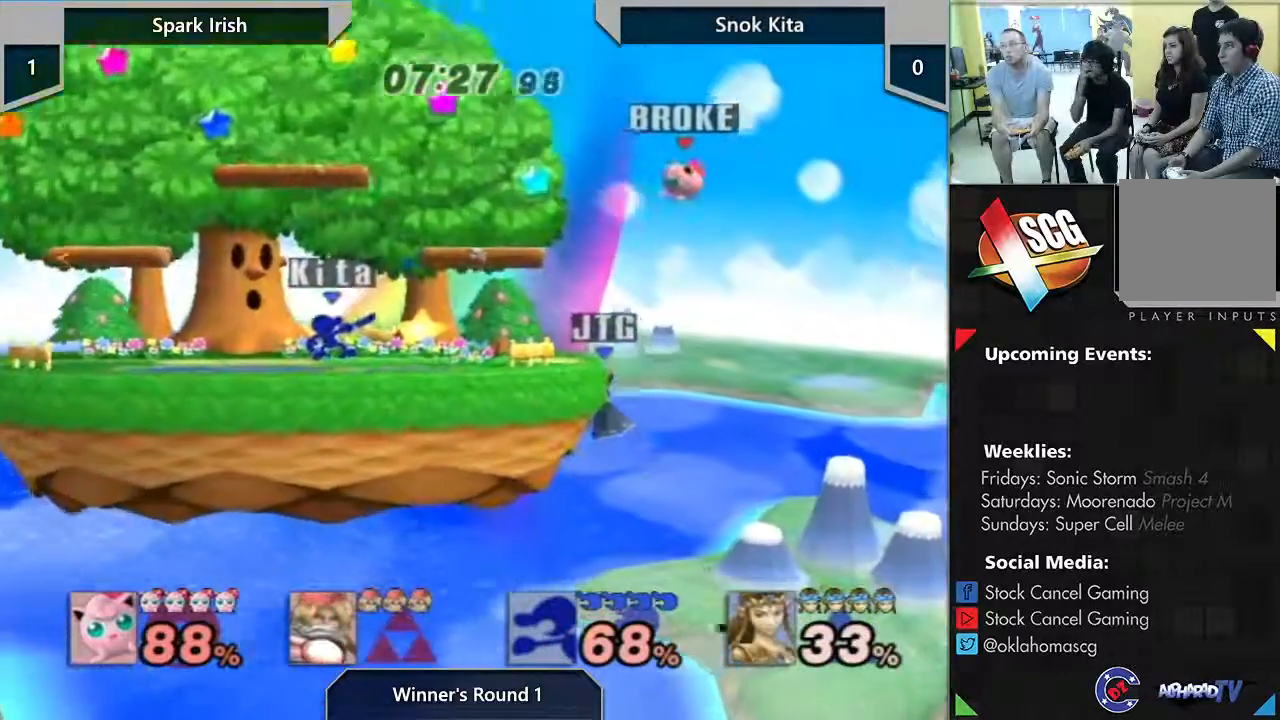
{"buttons": [], "left_stick": "down-right", "right_stick": "center", "events": [[83, "left_stick", "center"], [167, "left_stick", "down-left"], [417, "left_stick", "down-right"]]}
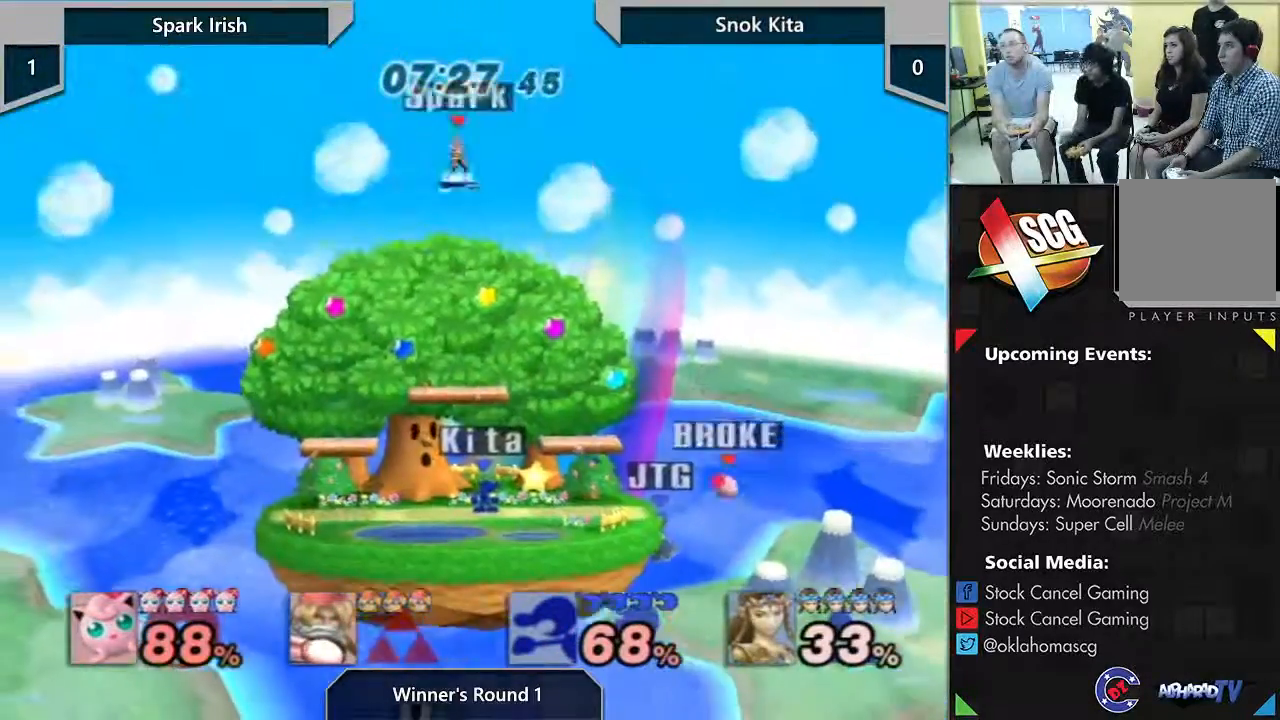
{"buttons": ["A", "Y"], "left_stick": "down-left", "right_stick": "center", "events": [[117, "left_stick", "down-left"], [150, "A", "down"], [150, "Y", "down"]]}
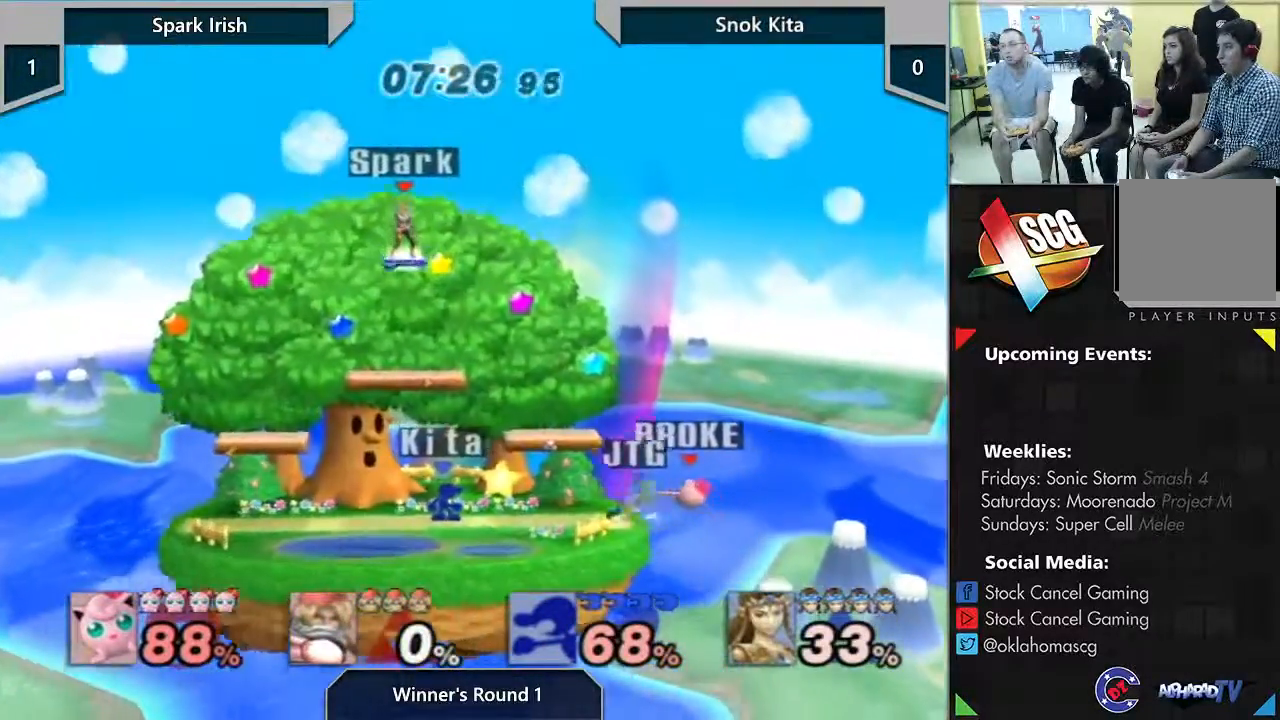
{"buttons": [], "left_stick": "down-left", "right_stick": "center", "events": [[83, "Y", "up"], [367, "A", "up"]]}
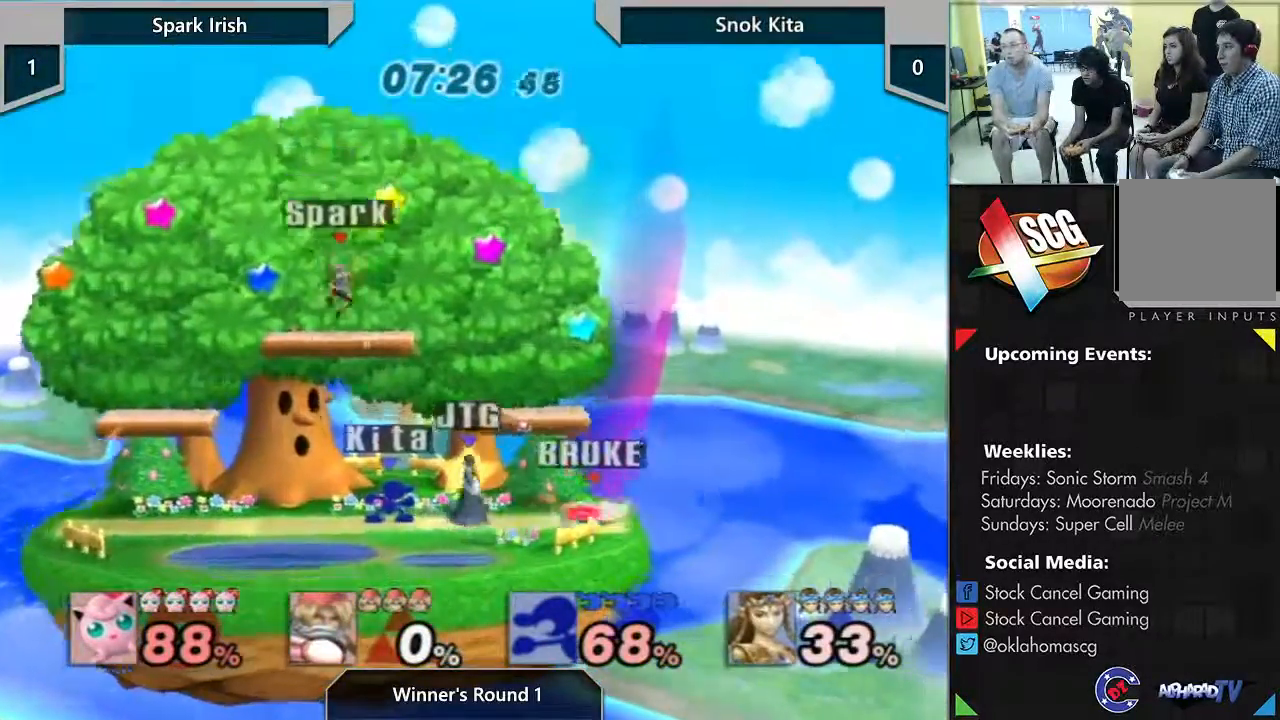
{"buttons": [], "left_stick": "center", "right_stick": "center", "events": [[83, "left_stick", "center"]]}
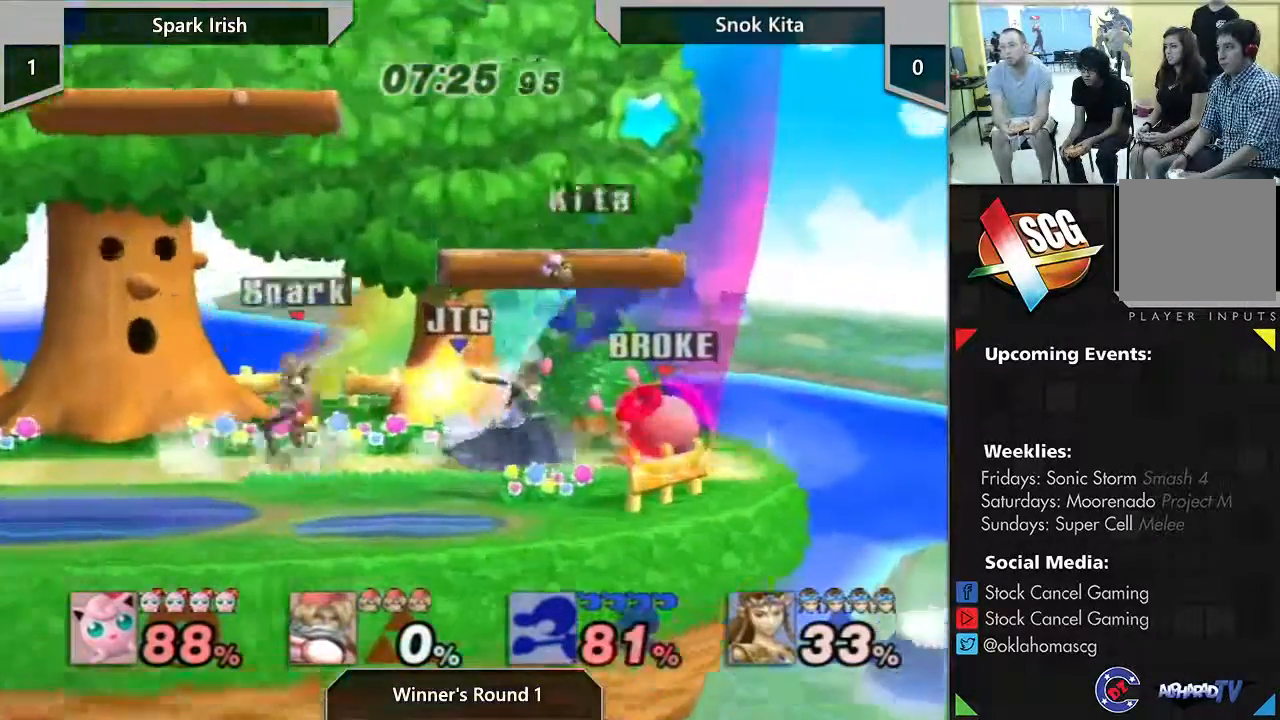
{"buttons": [], "left_stick": "right", "right_stick": "center", "events": [[50, "Y", "down"], [83, "left_stick", "left"], [150, "A", "down"], [150, "Y", "up"], [233, "A", "up"], [300, "left_stick", "right"]]}
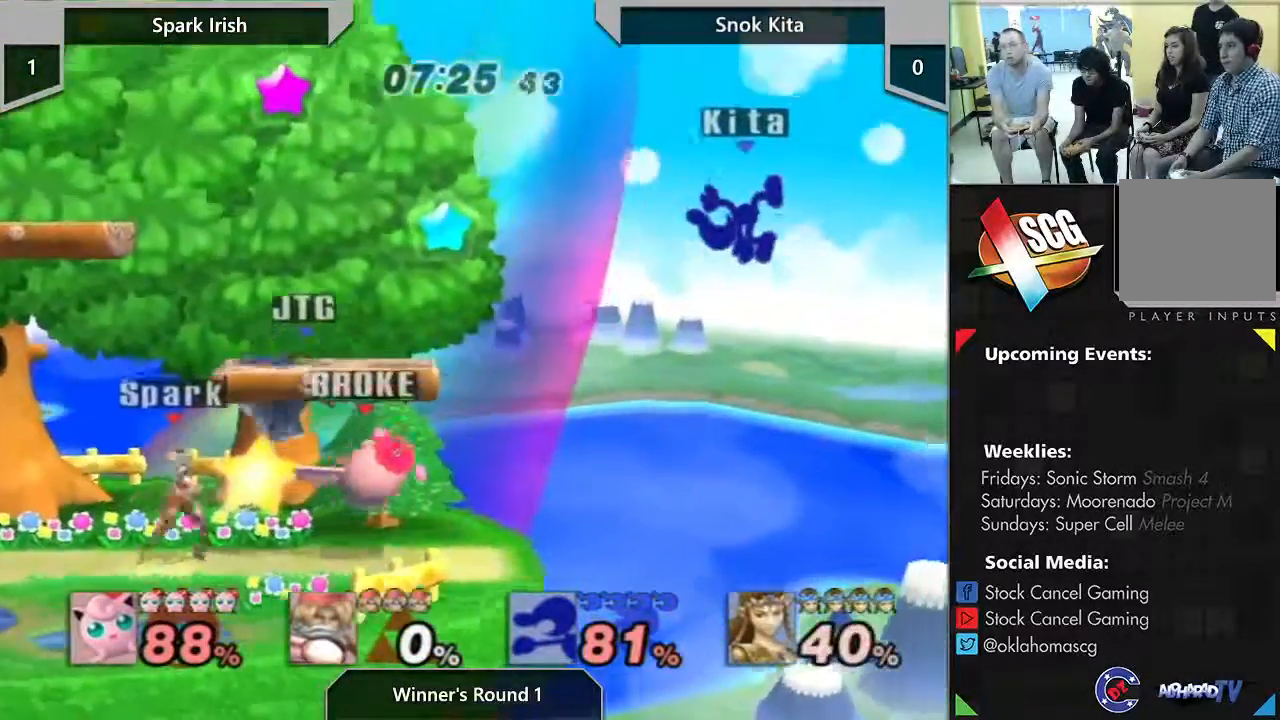
{"buttons": ["Y"], "left_stick": "right", "right_stick": "center", "events": [[233, "Y", "down"]]}
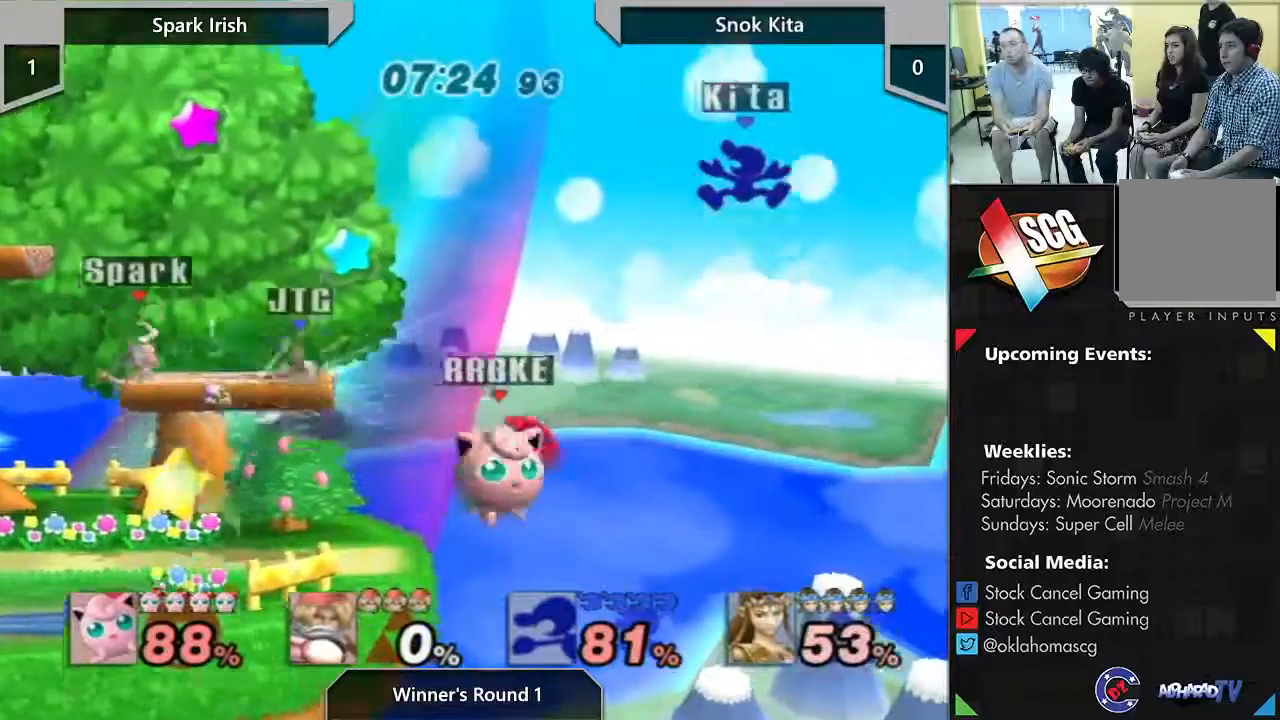
{"buttons": ["A", "Y"], "left_stick": "up", "right_stick": "center", "events": [[83, "Y", "up"], [183, "left_stick", "center"], [233, "left_stick", "left"], [267, "Y", "down"], [467, "A", "down"], [467, "left_stick", "up"]]}
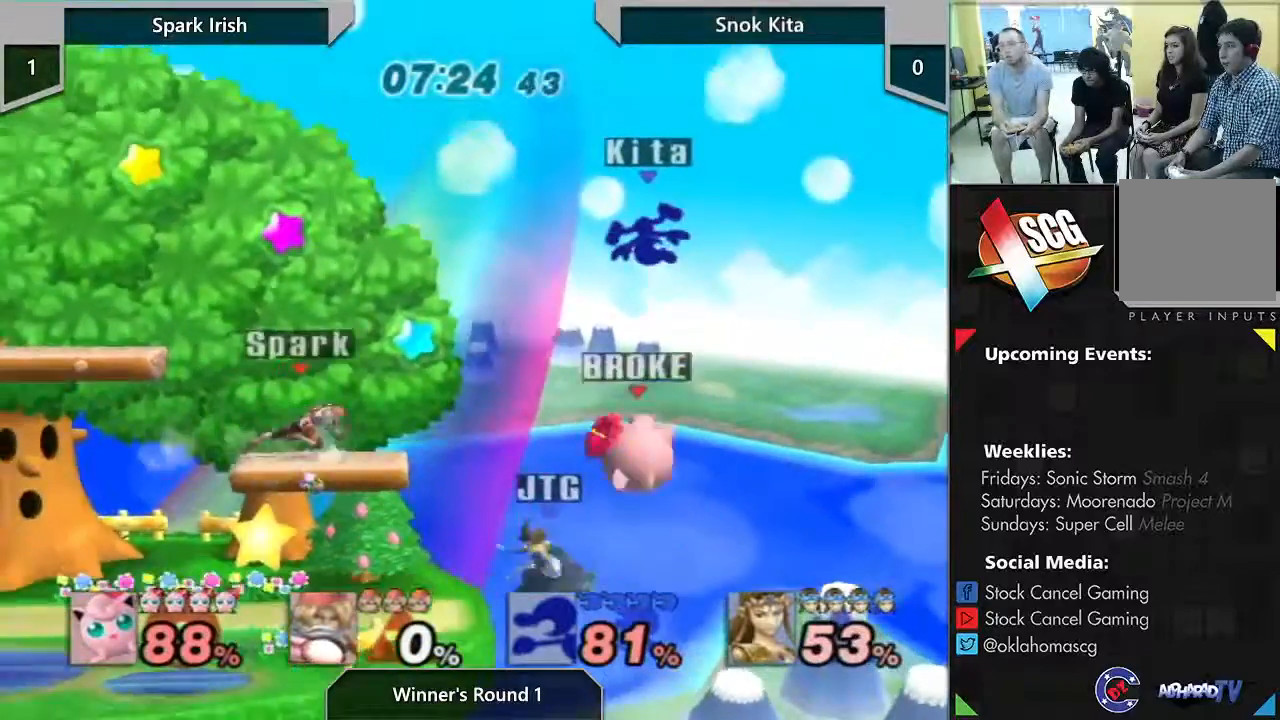
{"buttons": [], "left_stick": "right", "right_stick": "center", "events": [[333, "left_stick", "up-right"], [367, "A", "up"], [367, "Y", "up"], [433, "left_stick", "right"]]}
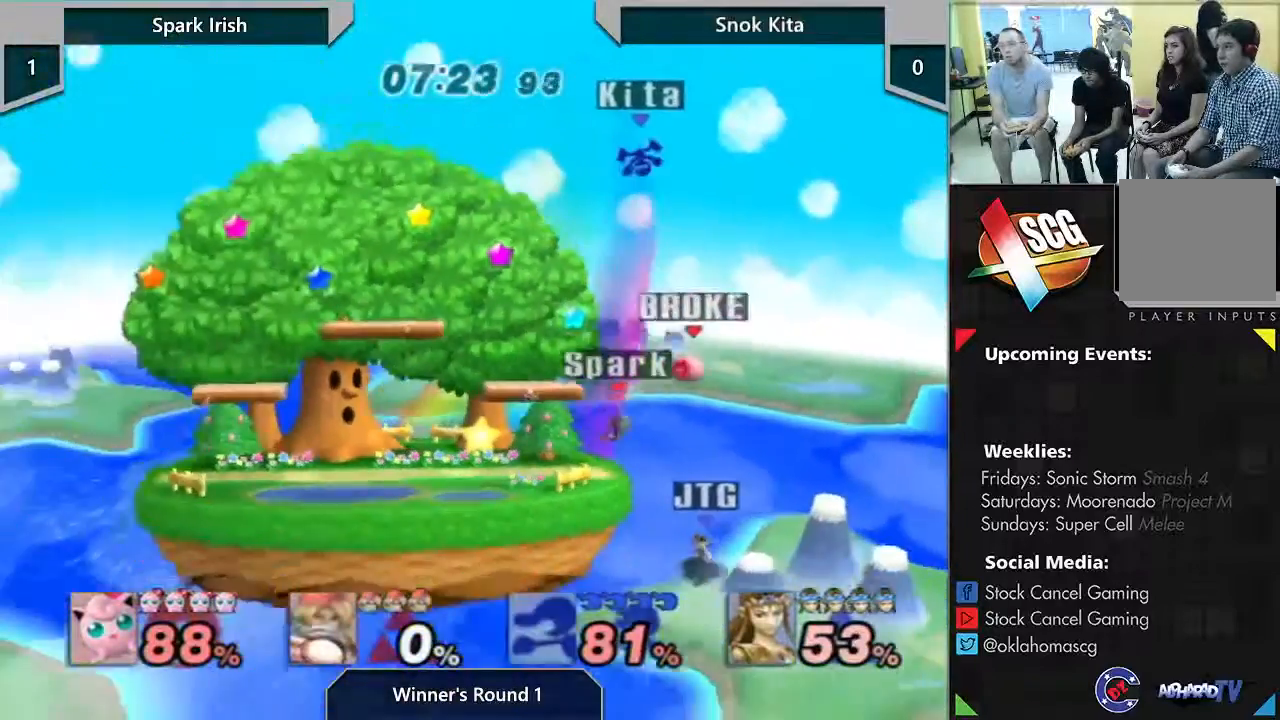
{"buttons": ["B"], "left_stick": "left", "right_stick": "center", "events": [[83, "left_stick", "left"], [217, "Y", "down"], [300, "A", "down"], [300, "Y", "up"], [333, "A", "up"], [367, "B", "down"]]}
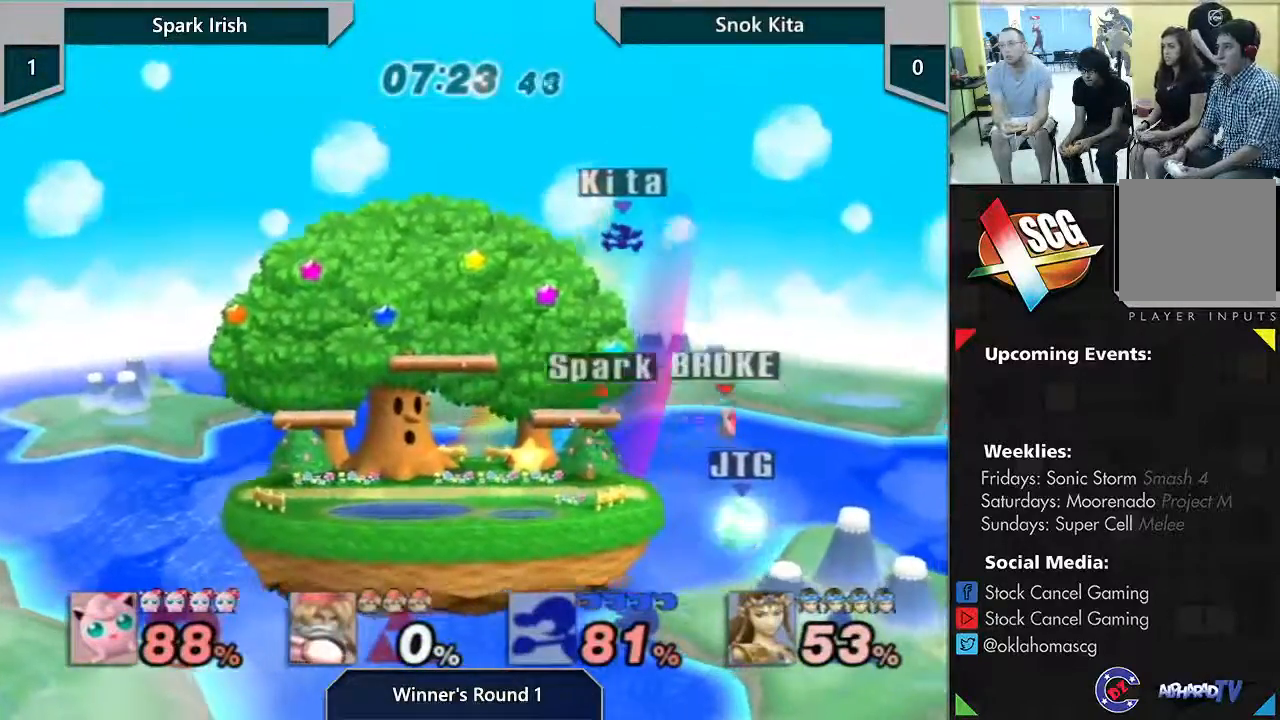
{"buttons": [], "left_stick": "left", "right_stick": "center", "events": [[267, "B", "up"]]}
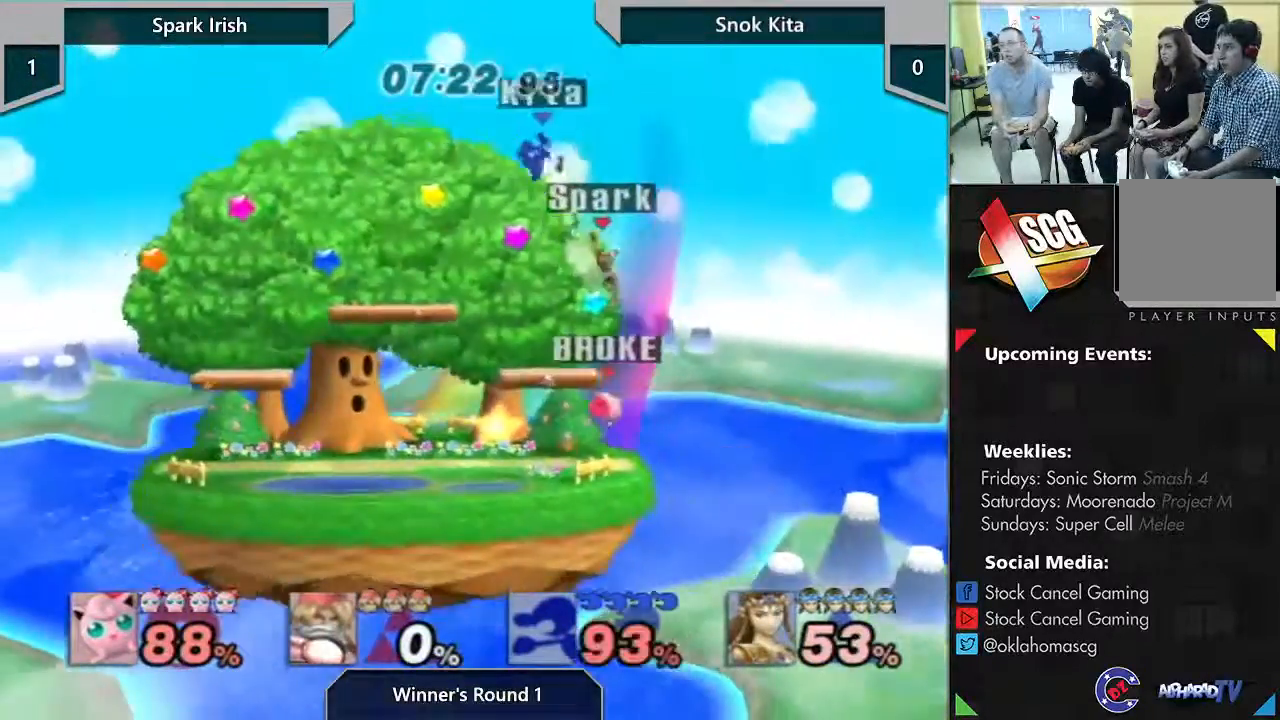
{"buttons": [], "left_stick": "center", "right_stick": "center", "events": [[17, "right_stick", "right"], [167, "right_stick", "center"], [333, "left_stick", "center"]]}
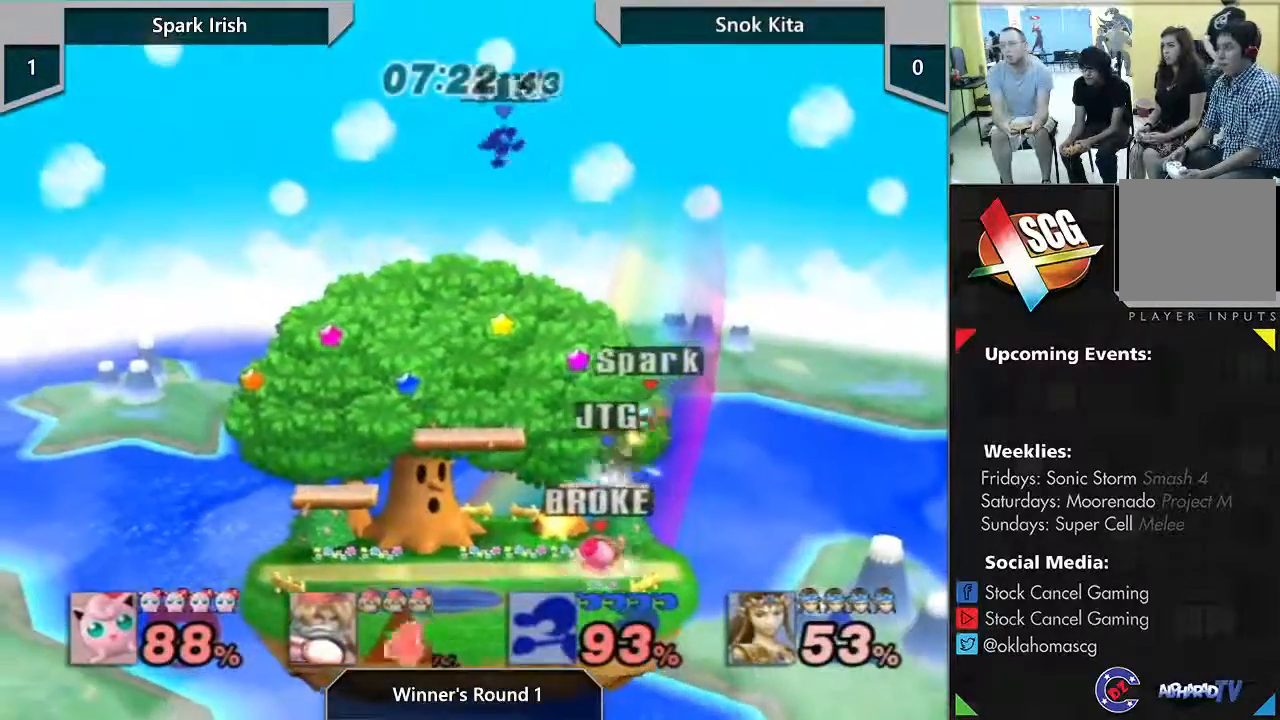
{"buttons": ["A"], "left_stick": "up", "right_stick": "center", "events": [[50, "Y", "down"], [267, "A", "down"], [300, "Y", "up"], [300, "left_stick", "up"]]}
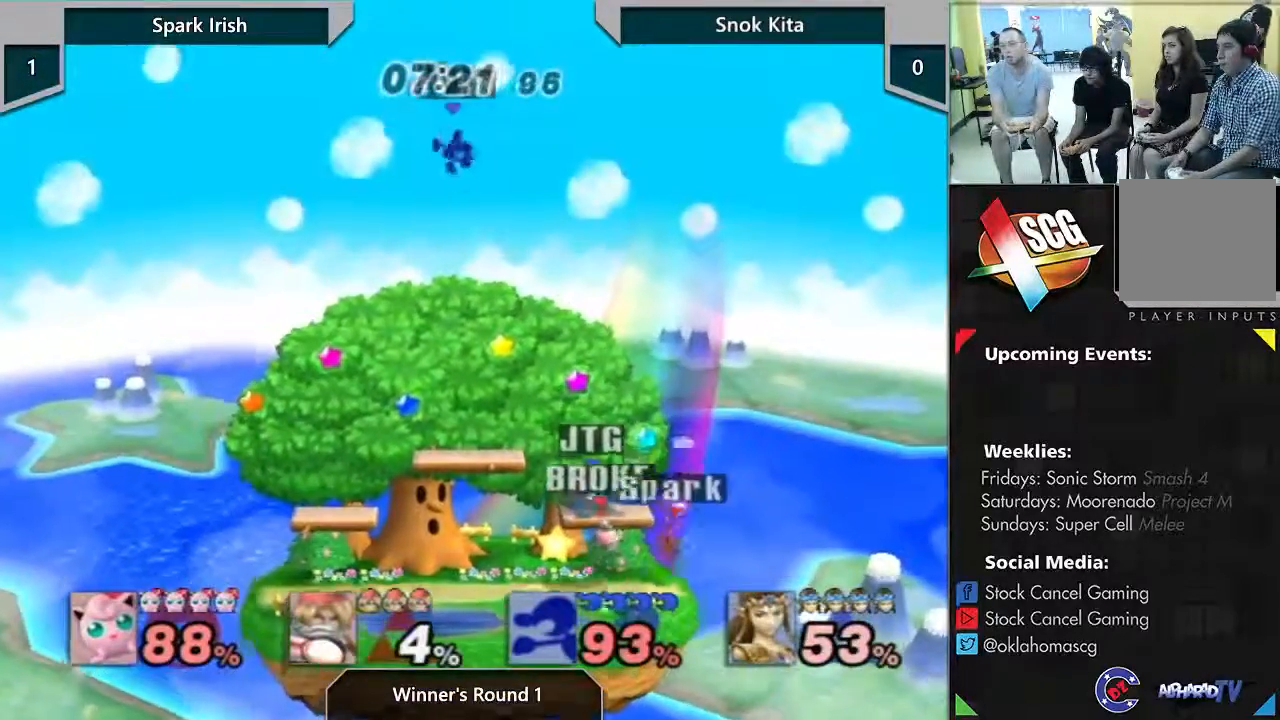
{"buttons": [], "left_stick": "left", "right_stick": "center", "events": [[17, "left_stick", "left"], [50, "A", "up"]]}
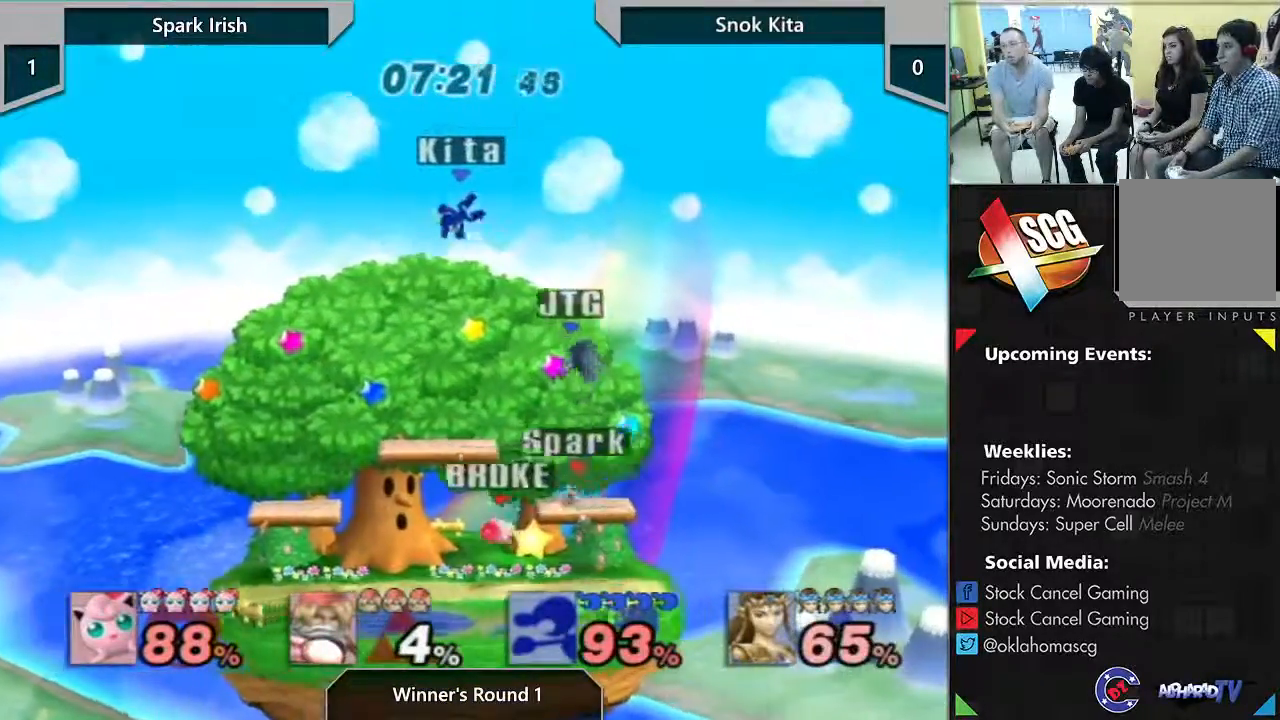
{"buttons": [], "left_stick": "center", "right_stick": "center", "events": [[67, "left_stick", "down-left"], [350, "left_stick", "center"]]}
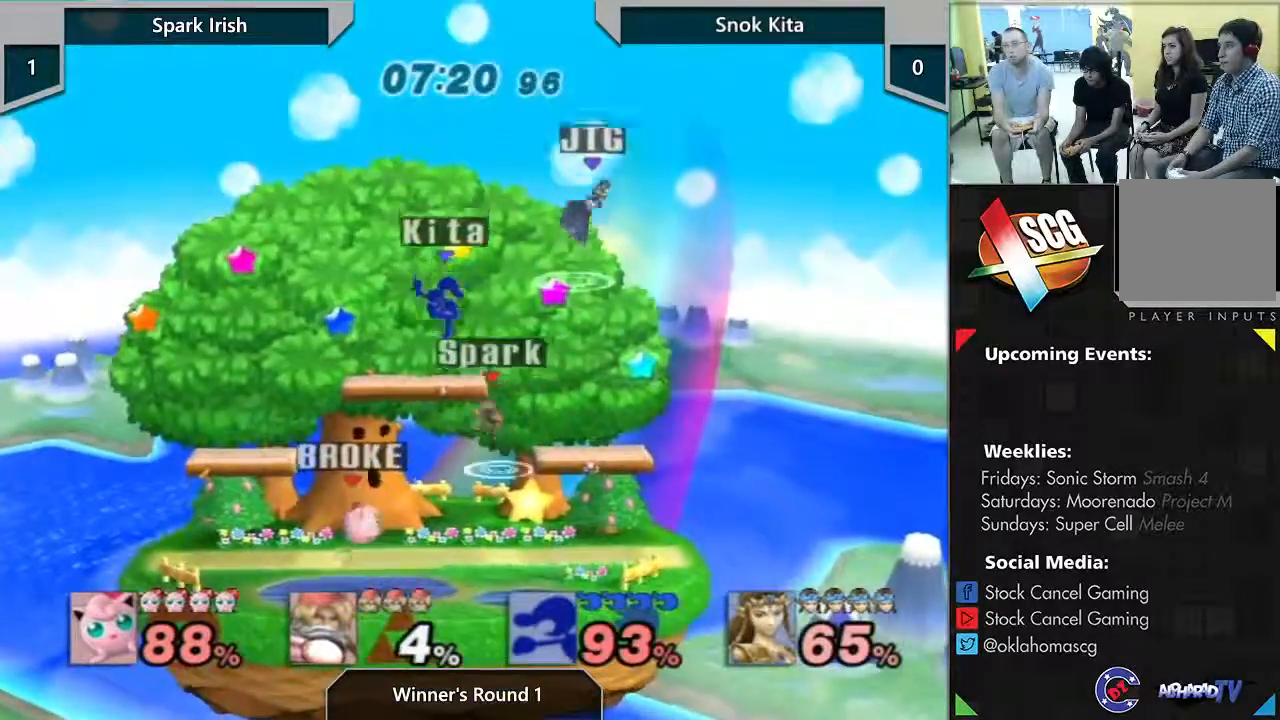
{"buttons": [], "left_stick": "center", "right_stick": "center", "events": [[333, "Y", "down"], [483, "Y", "up"]]}
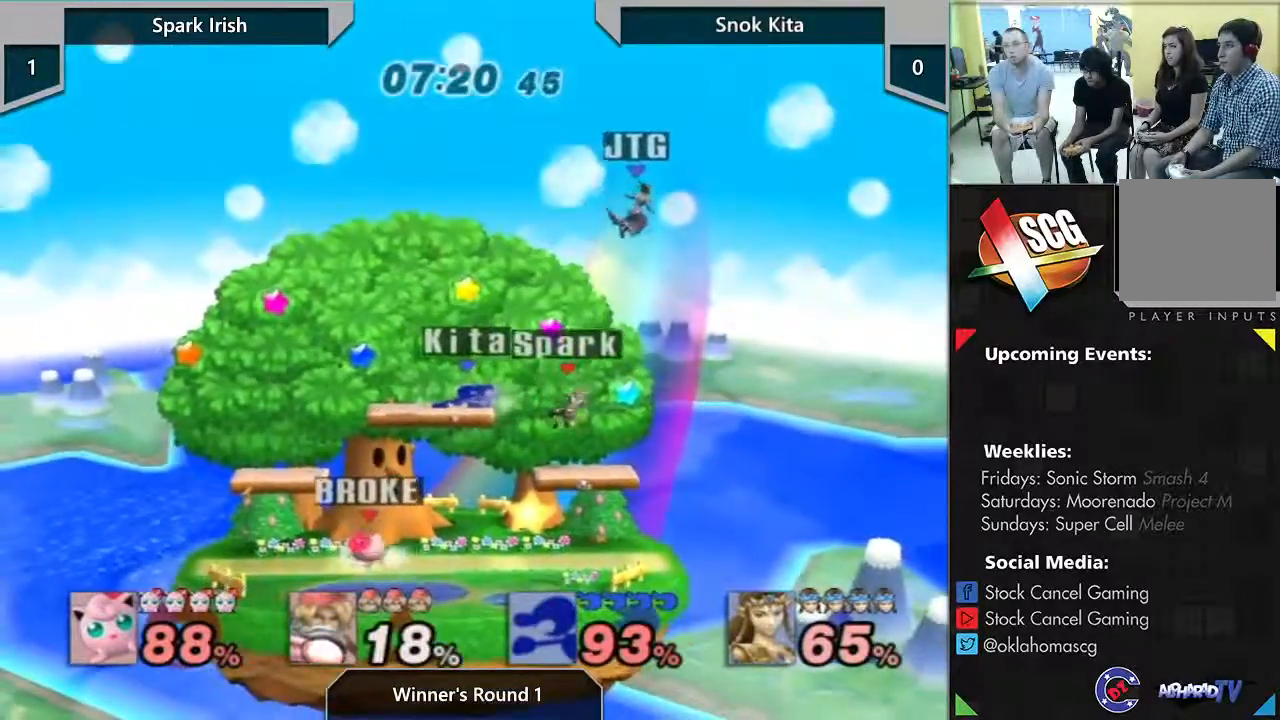
{"buttons": [], "left_stick": "center", "right_stick": "center", "events": [[183, "Y", "down"], [367, "Y", "up"]]}
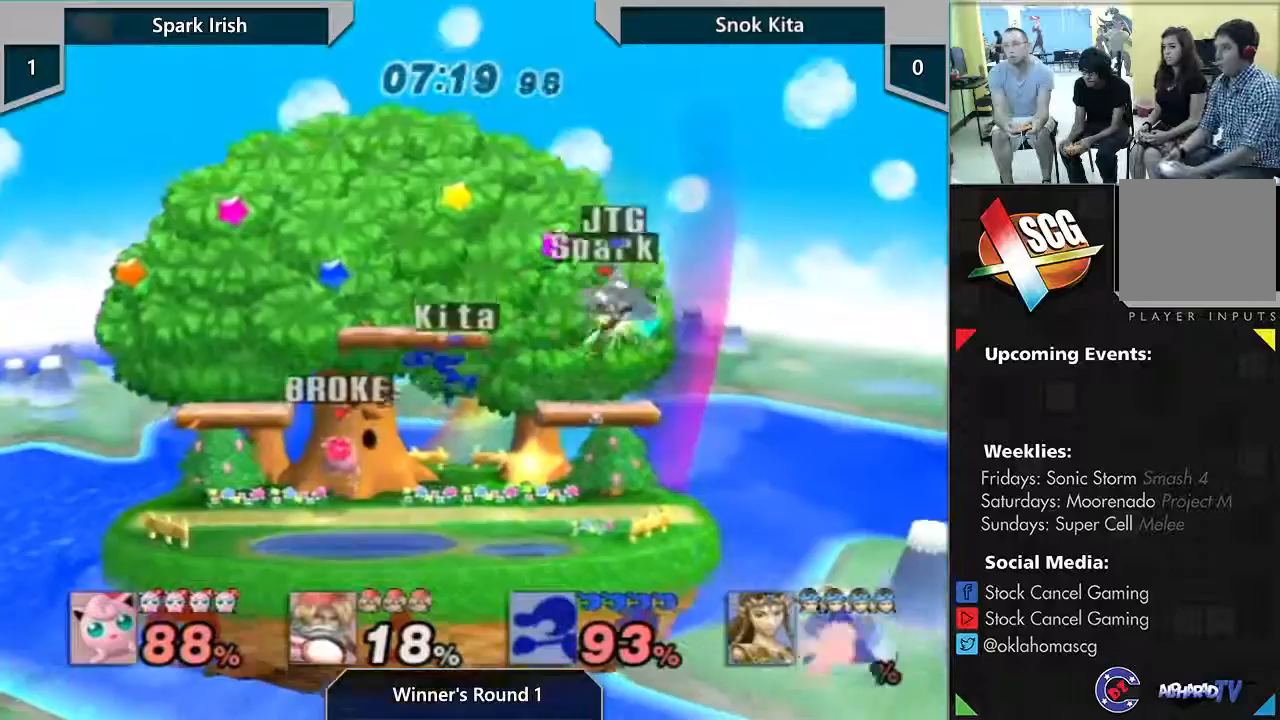
{"buttons": [], "left_stick": "down", "right_stick": "center", "events": [[117, "left_stick", "right"], [467, "left_stick", "down"]]}
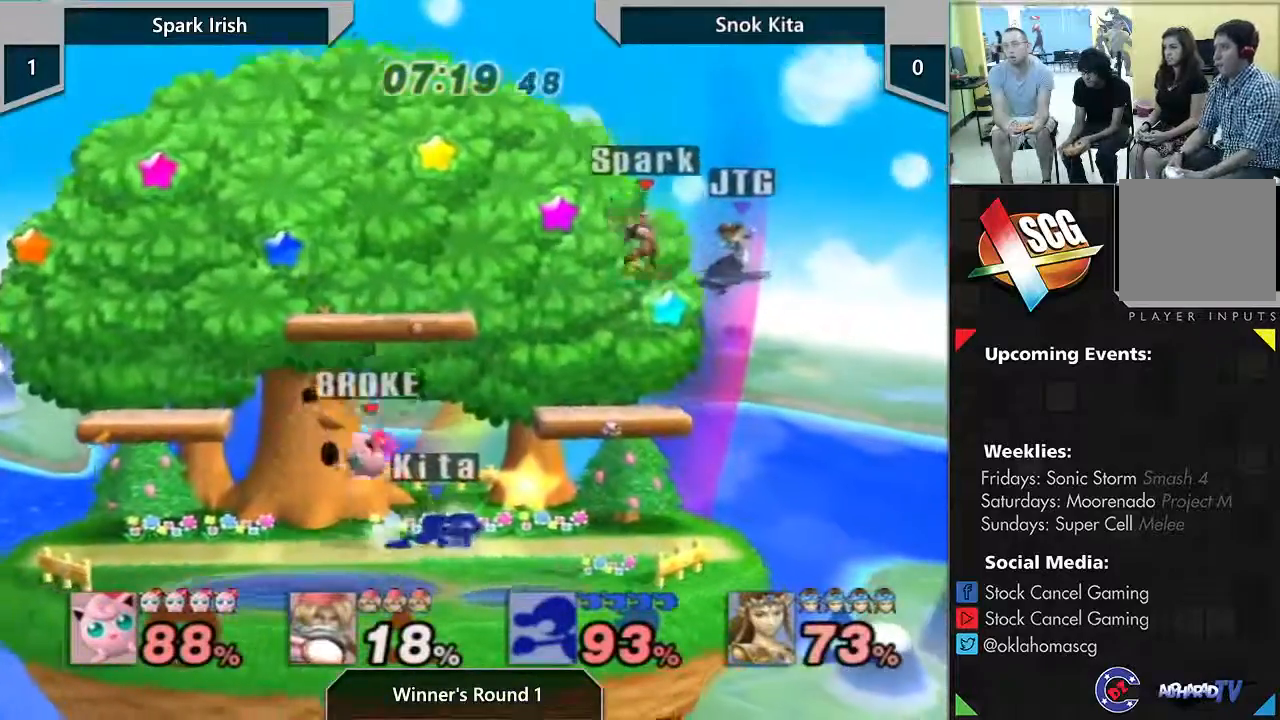
{"buttons": [], "left_stick": "center", "right_stick": "center", "events": [[67, "left_stick", "center"]]}
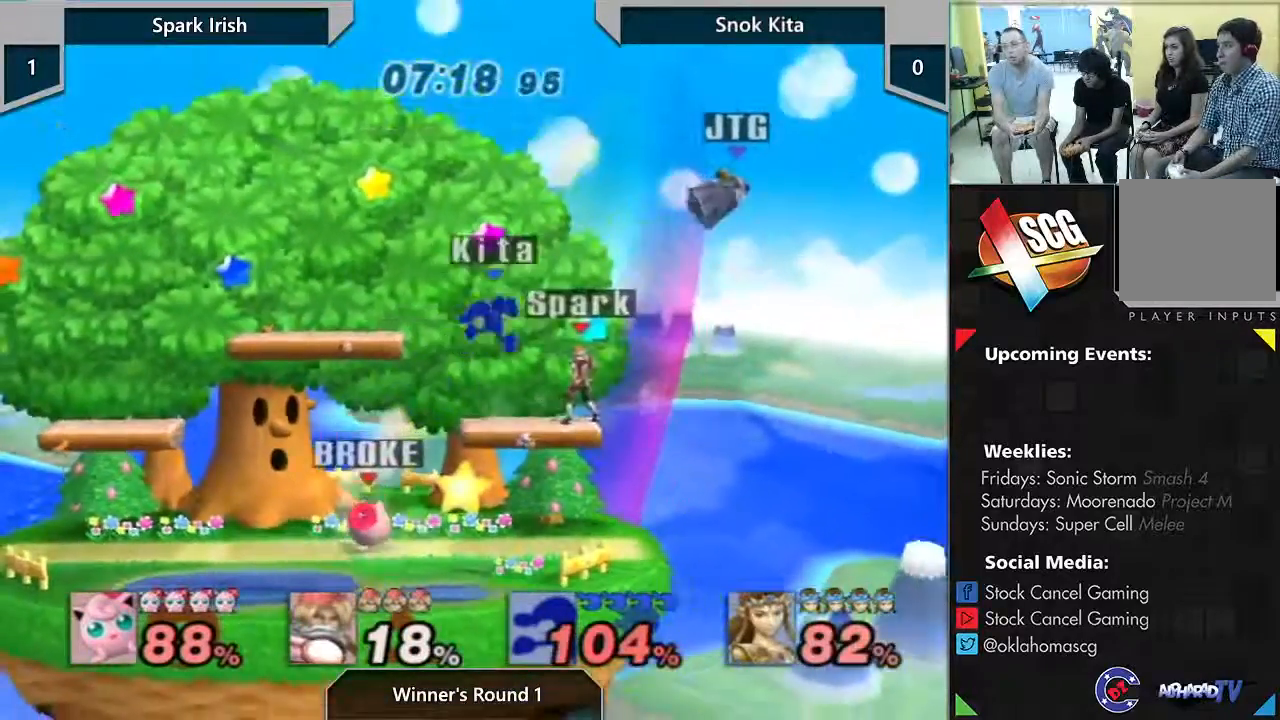
{"buttons": ["Y"], "left_stick": "center", "right_stick": "center", "events": [[367, "Y", "down"]]}
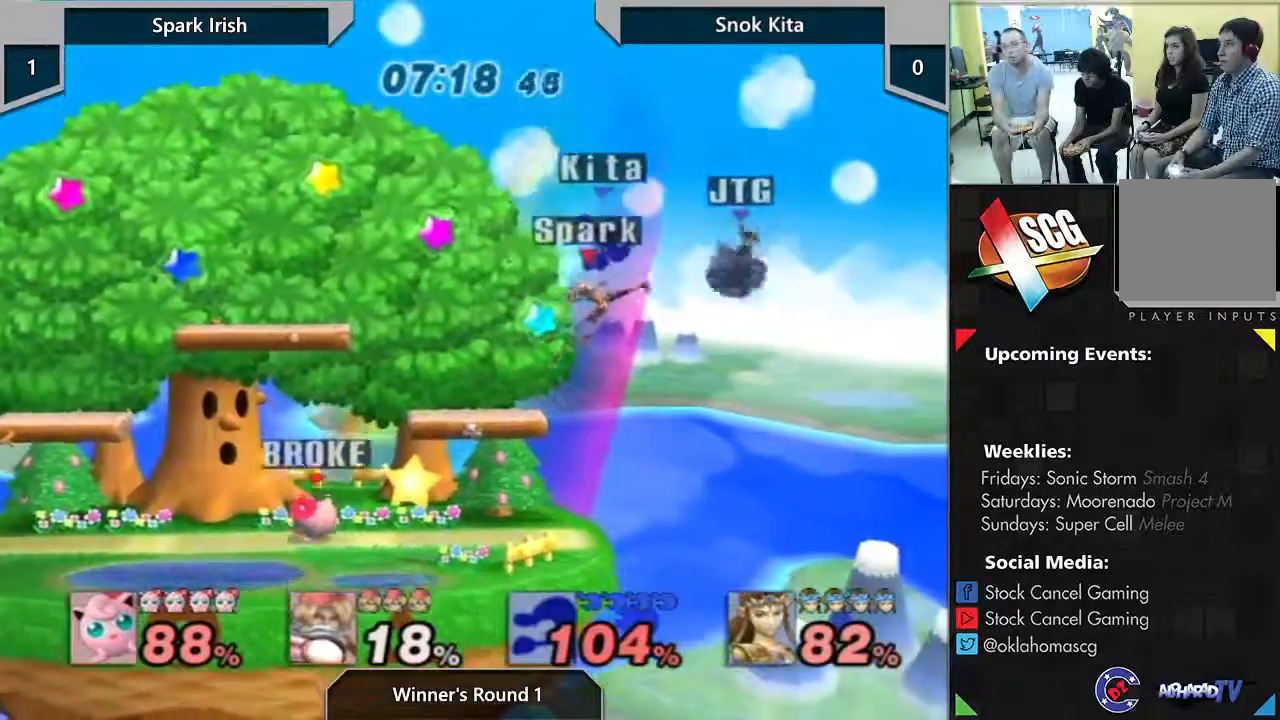
{"buttons": [], "left_stick": "center", "right_stick": "center", "events": [[133, "Y", "up"], [133, "left_stick", "down-right"], [483, "left_stick", "center"]]}
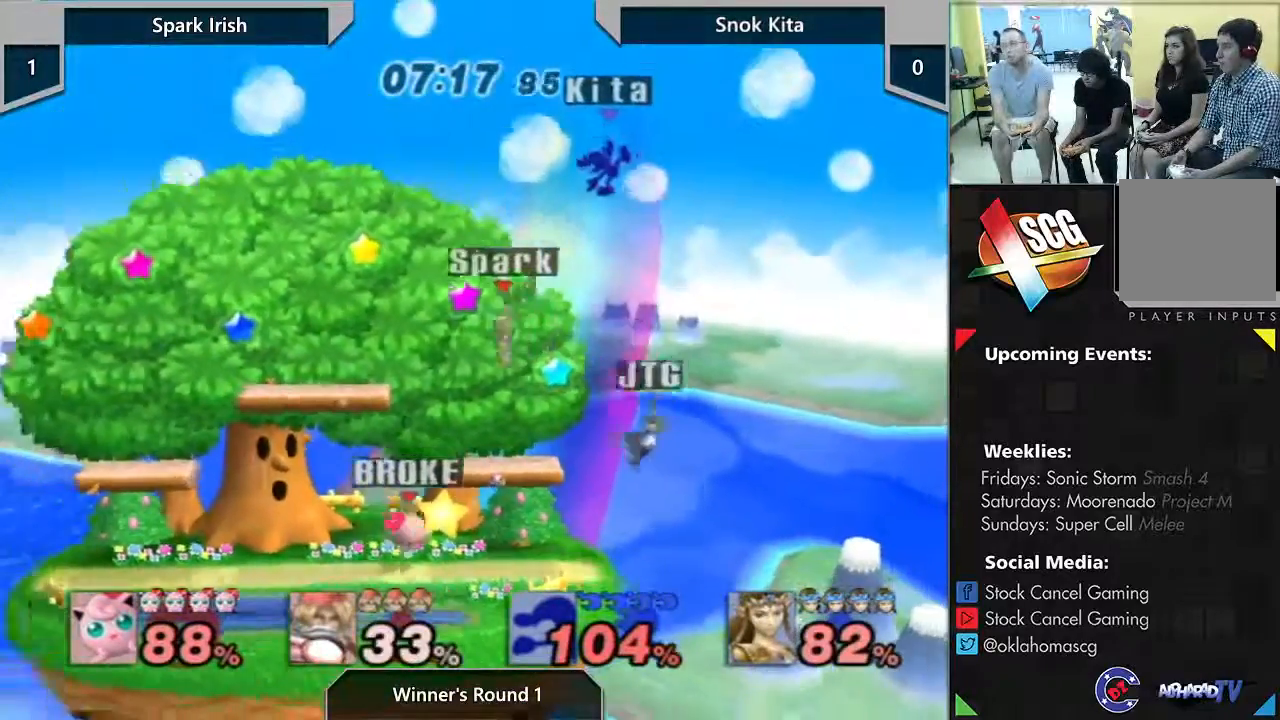
{"buttons": [], "left_stick": "down-left", "right_stick": "center", "events": [[117, "Y", "down"], [233, "left_stick", "right"], [283, "right_stick", "right"], [317, "Y", "up"], [367, "right_stick", "center"], [417, "left_stick", "down-left"]]}
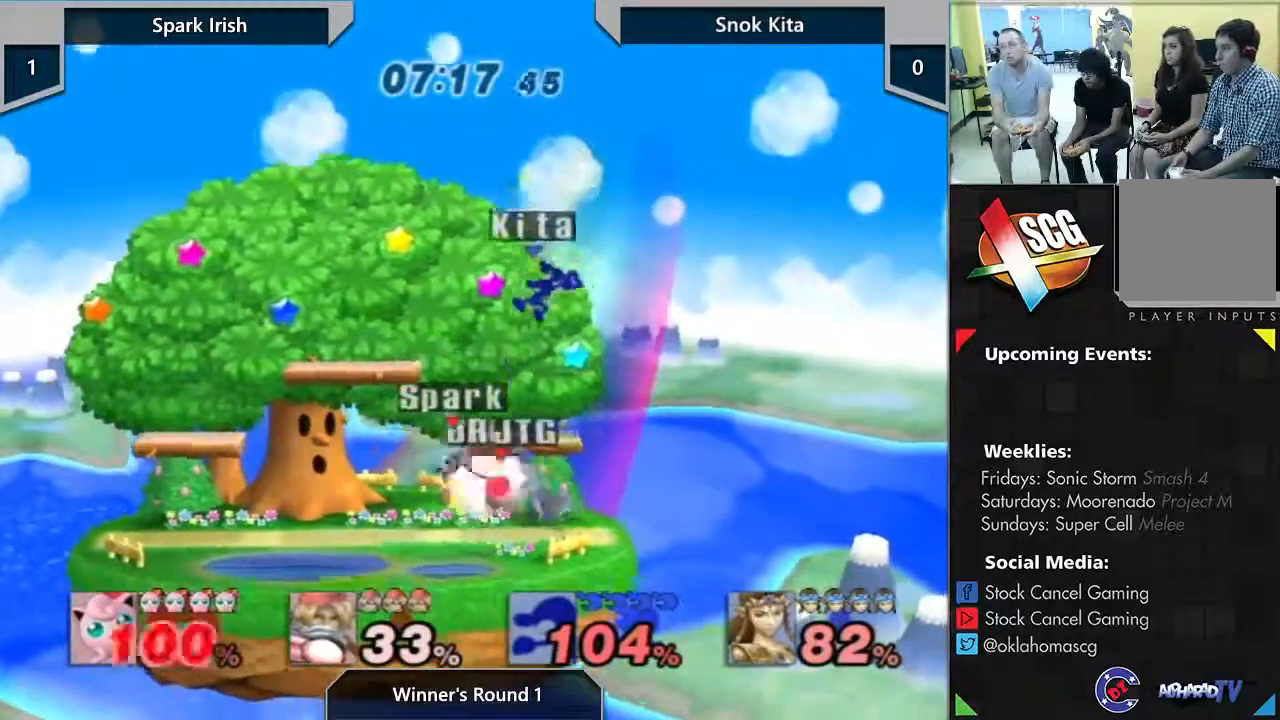
{"buttons": [], "left_stick": "center", "right_stick": "center", "events": [[433, "left_stick", "center"]]}
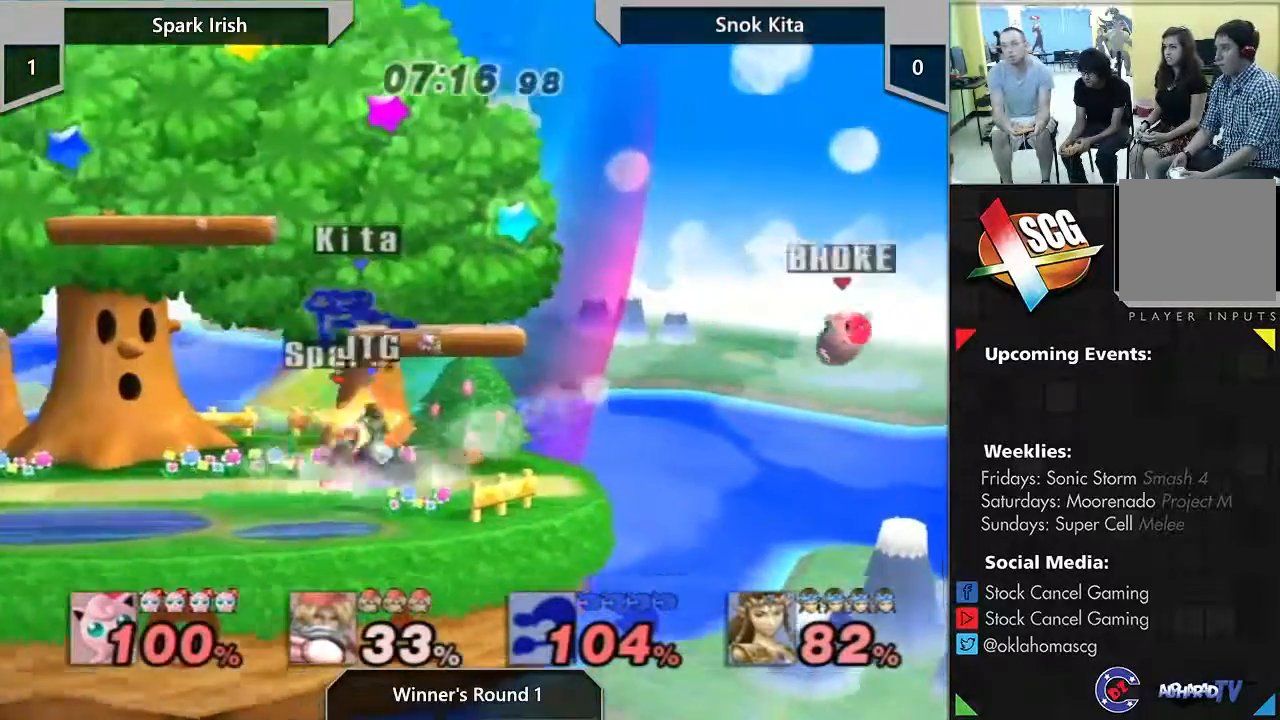
{"buttons": [], "left_stick": "left", "right_stick": "center", "events": [[183, "left_stick", "left"]]}
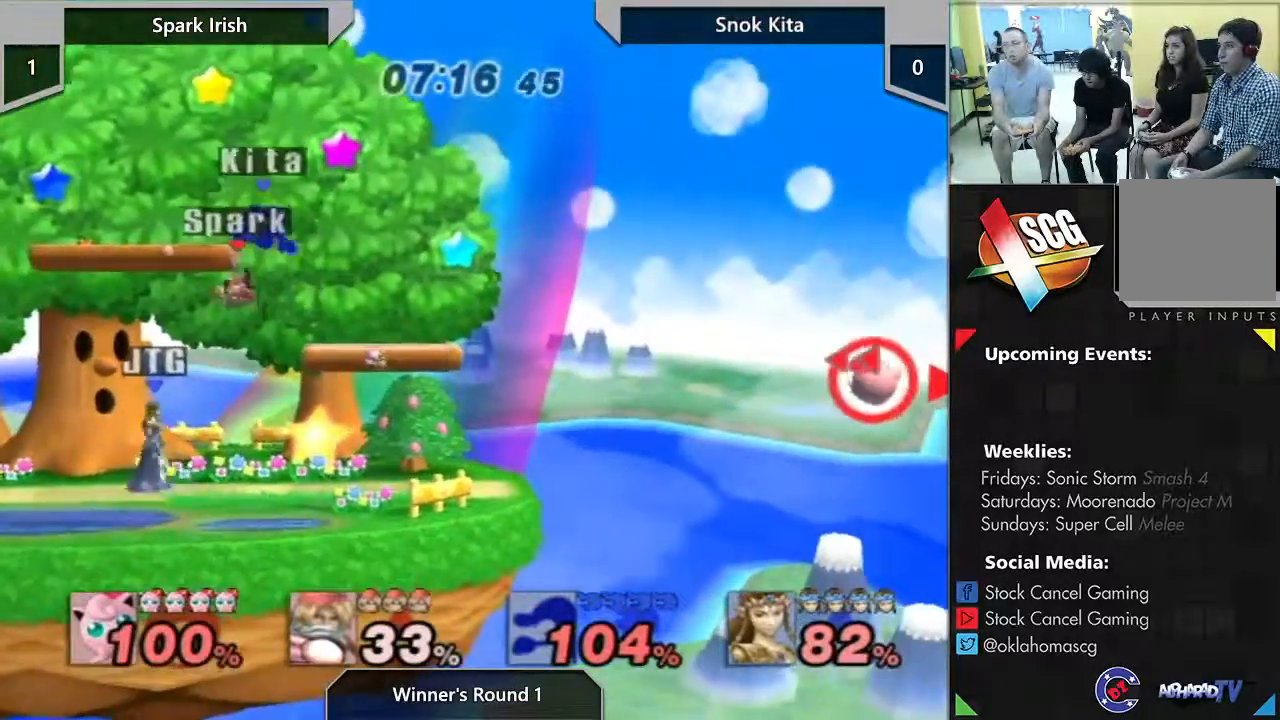
{"buttons": [], "left_stick": "left", "right_stick": "center", "events": [[117, "B", "down"], [367, "B", "up"]]}
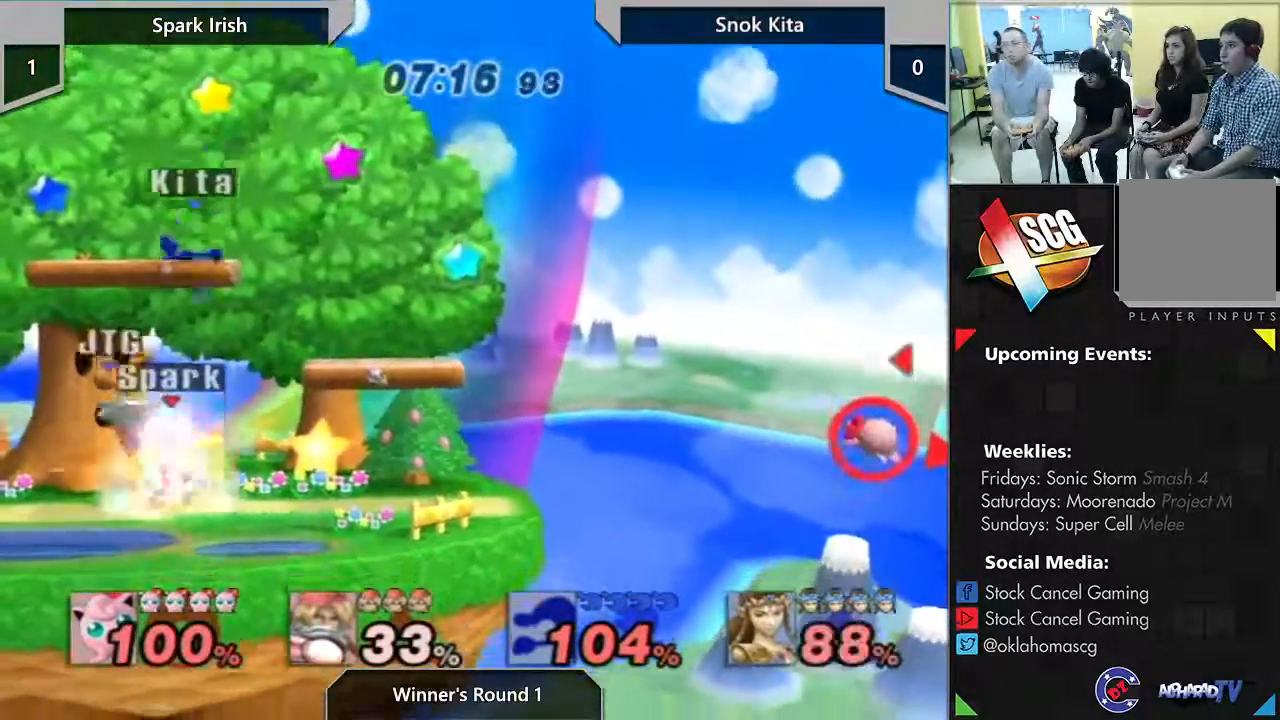
{"buttons": [], "left_stick": "left", "right_stick": "center", "events": []}
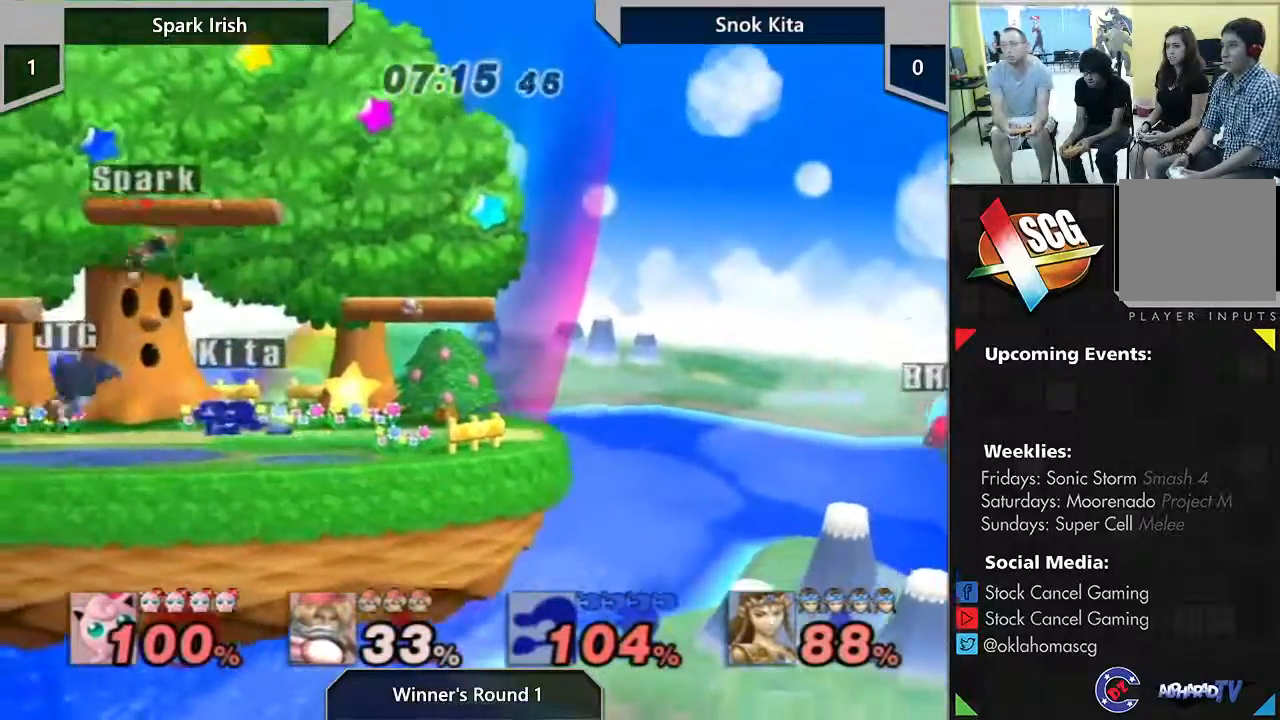
{"buttons": [], "left_stick": "up", "right_stick": "center", "events": [[50, "B", "down"], [167, "left_stick", "up"], [483, "B", "up"]]}
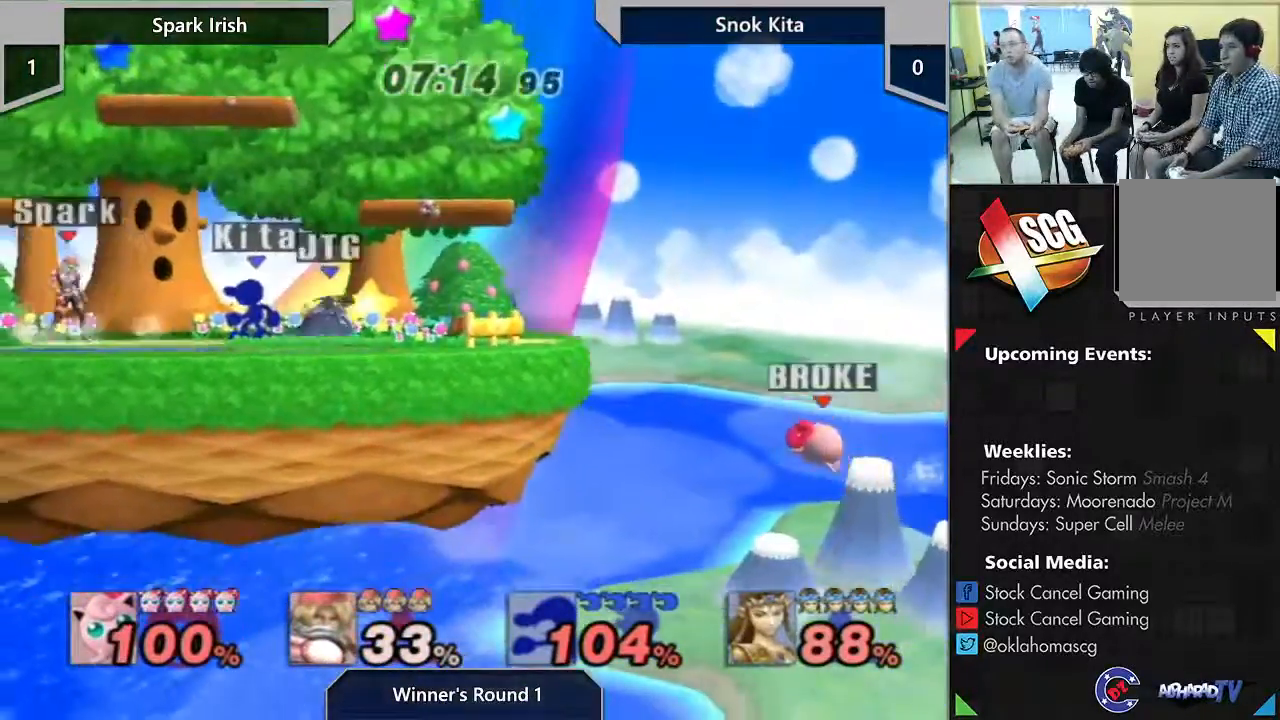
{"buttons": ["Y"], "left_stick": "left", "right_stick": "center", "events": [[300, "left_stick", "up-left"], [367, "Y", "down"], [400, "left_stick", "left"]]}
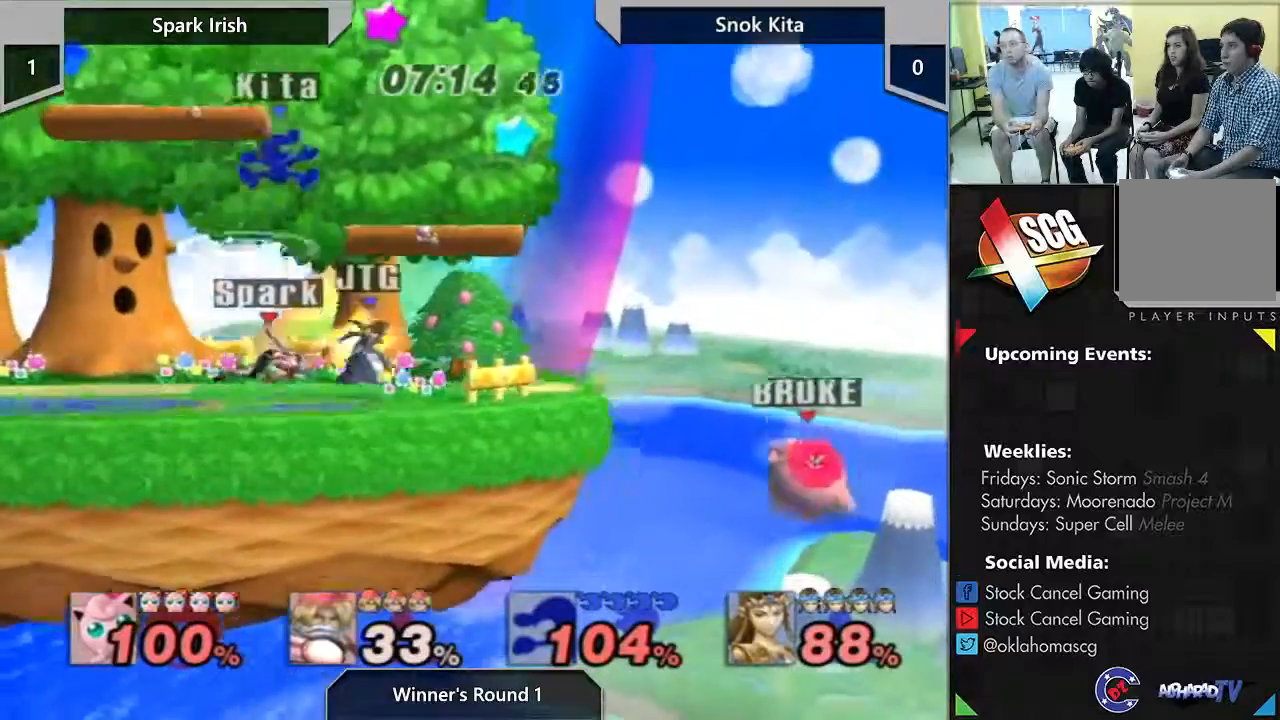
{"buttons": [], "left_stick": "left", "right_stick": "center", "events": [[50, "Y", "up"]]}